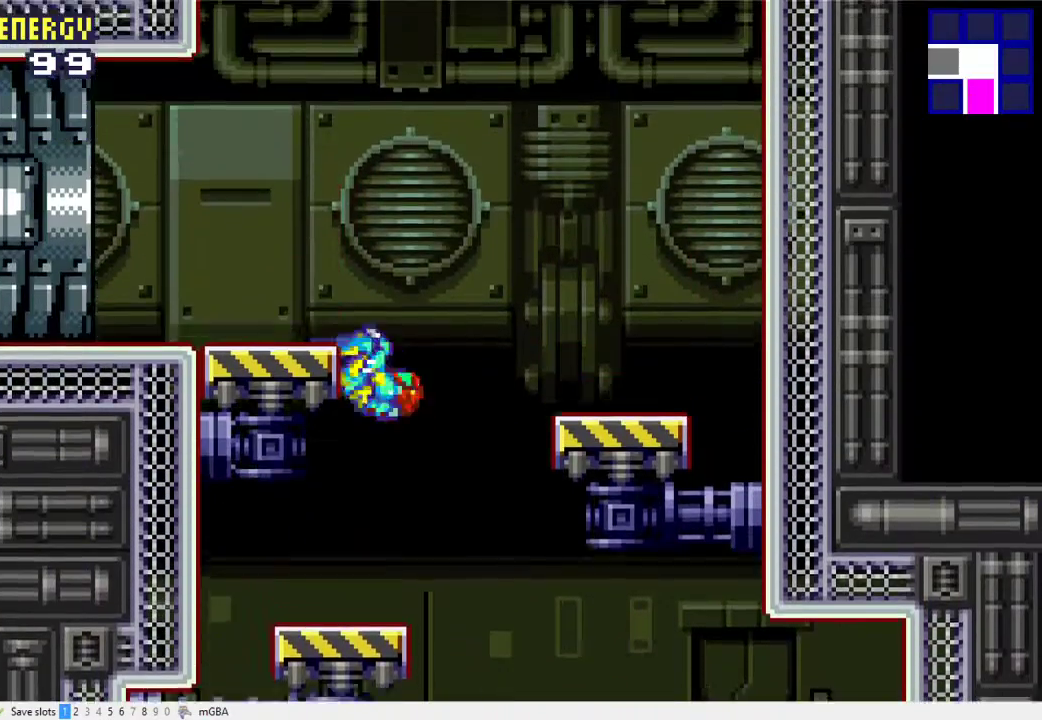
Gameplay with a controller (Xbox layout); each line is a JSON object with the inputs held at the frame after it. "events" lists button and stick changes between this image and that frame as [ms after this image, input, new state], when the widget could be followed in between. Not read: L2 L3 R2 R3 left_stick right_stick.
{"buttons": [], "events": [[167, "X", "down"], [200, "A", "up"], [233, "X", "up"], [300, "DPAD_LEFT", "up"]]}
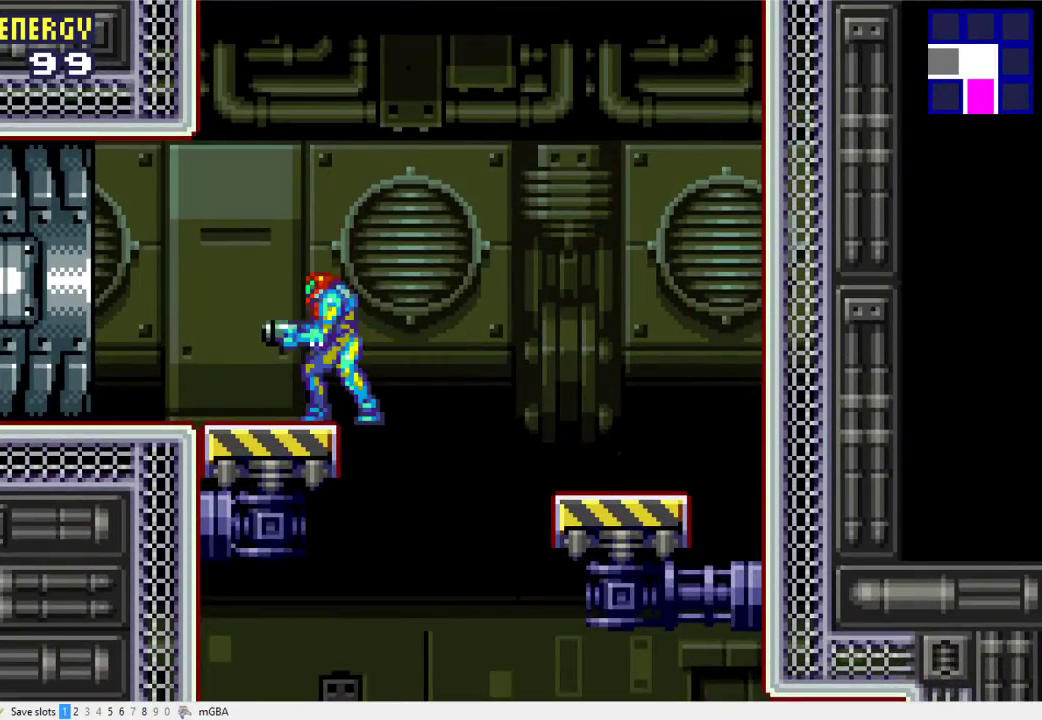
{"buttons": ["A", "DPAD_UP"], "events": [[67, "DPAD_RIGHT", "down"], [133, "DPAD_RIGHT", "up"], [333, "A", "down"], [333, "DPAD_UP", "down"]]}
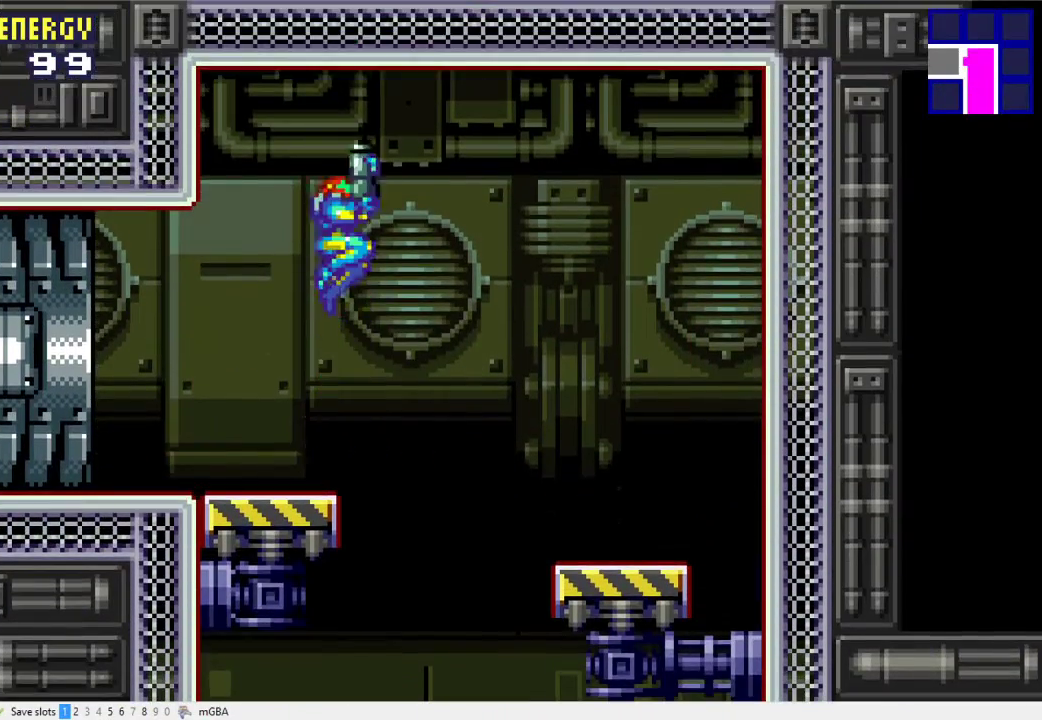
{"buttons": ["A", "DPAD_DOWN"], "events": [[167, "DPAD_UP", "up"], [367, "DPAD_DOWN", "down"]]}
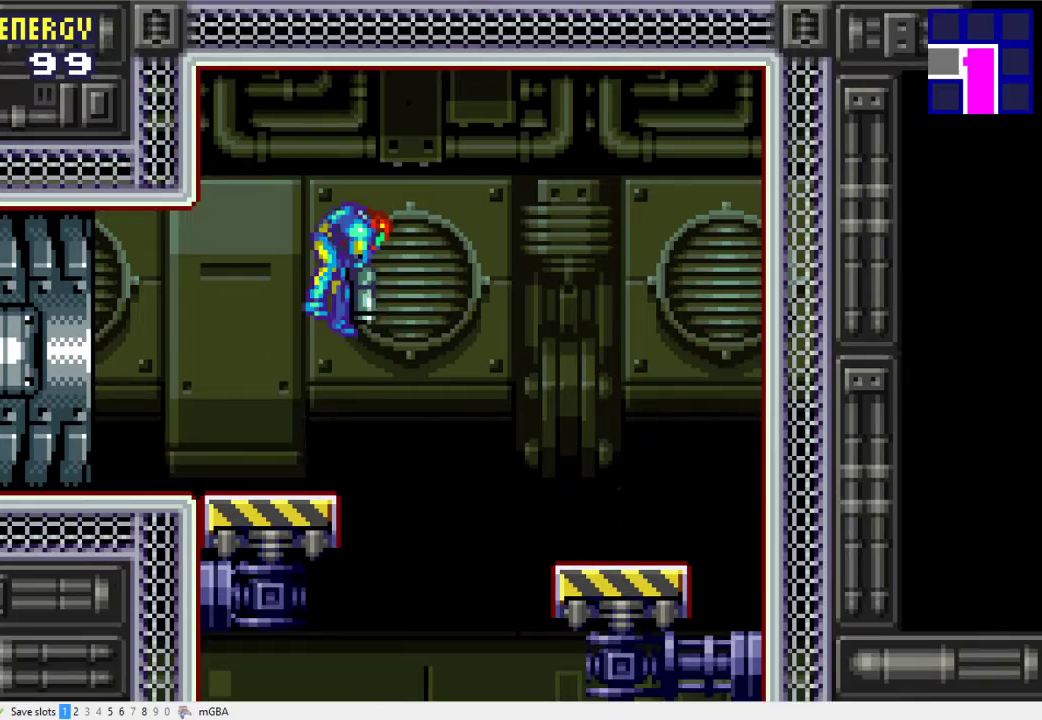
{"buttons": [], "events": [[67, "A", "up"], [167, "DPAD_DOWN", "up"]]}
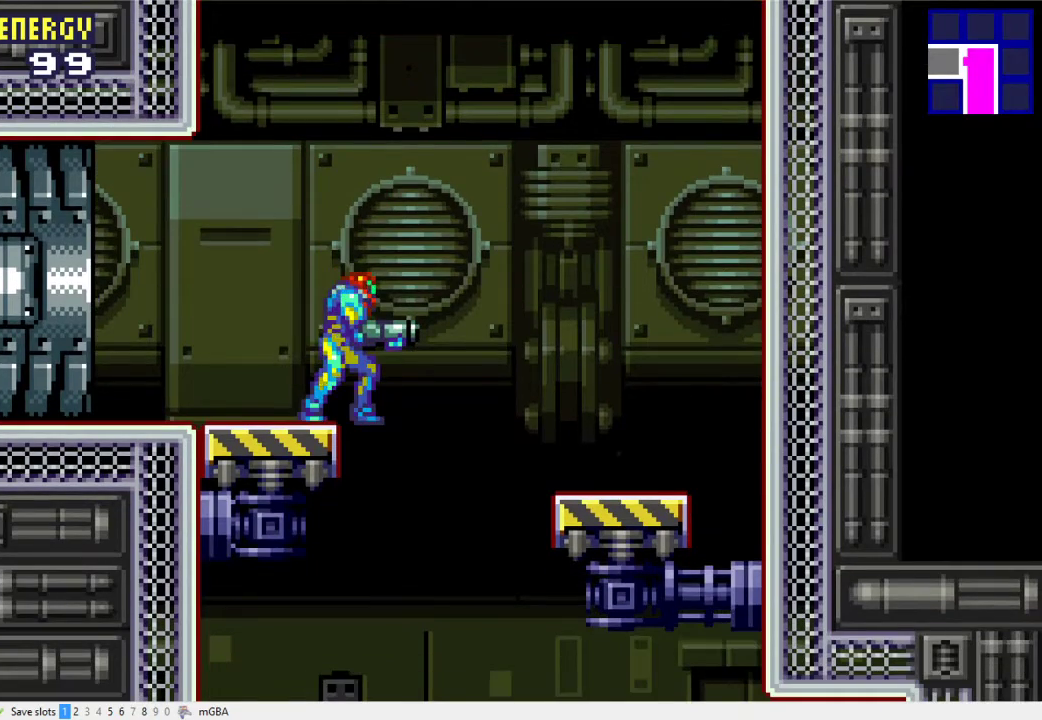
{"buttons": [], "events": []}
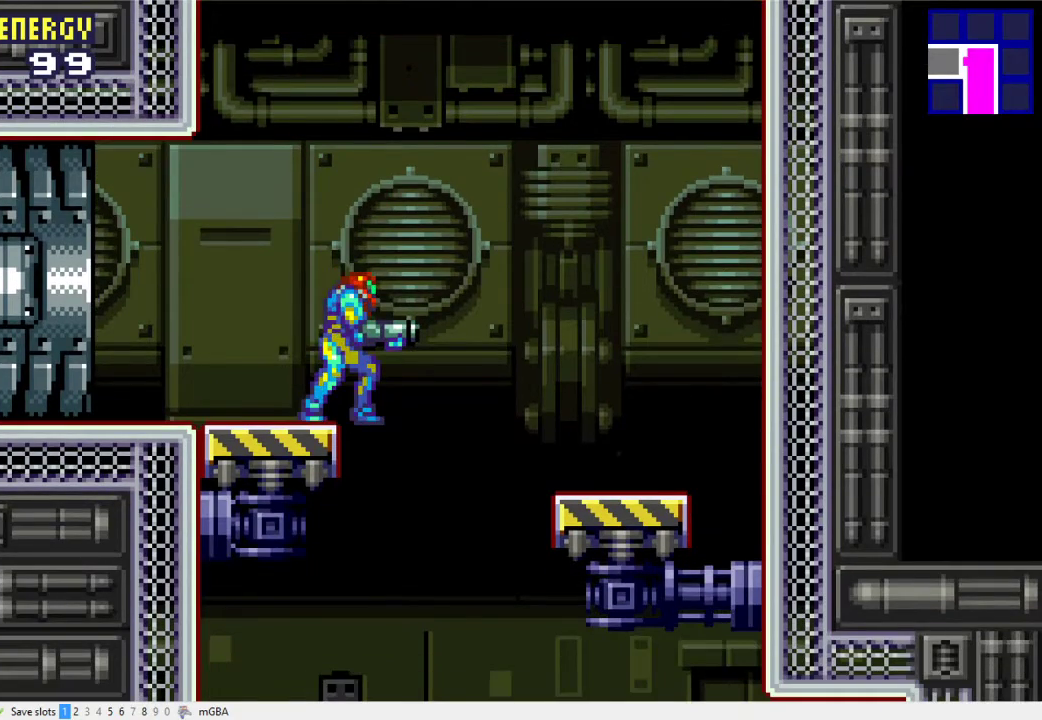
{"buttons": [], "events": []}
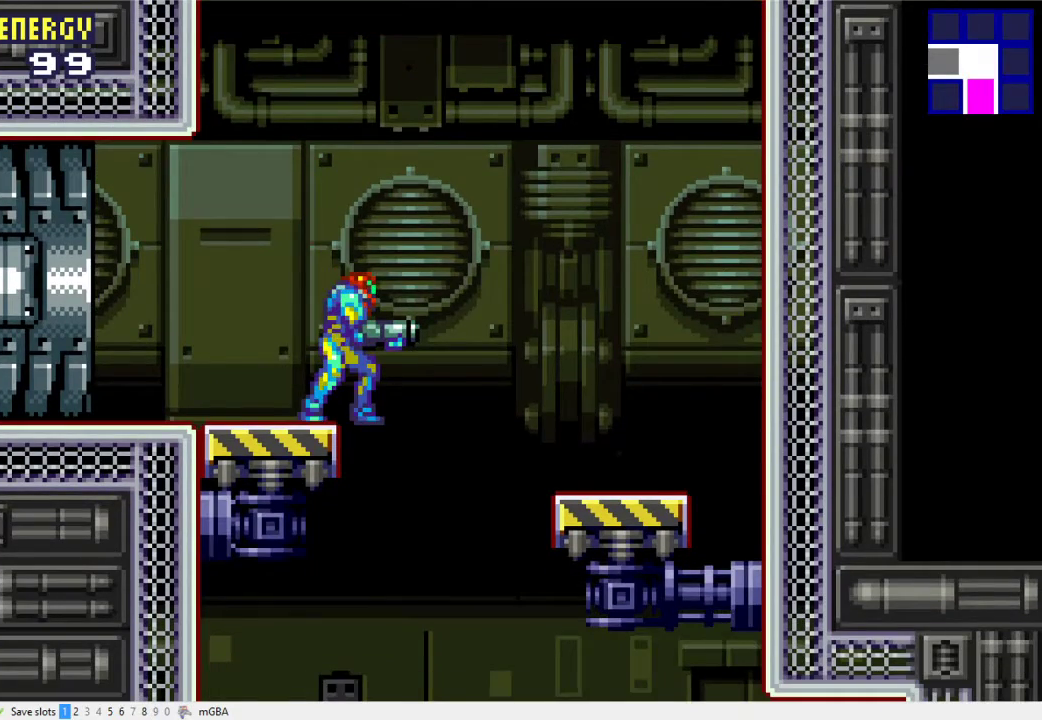
{"buttons": [], "events": []}
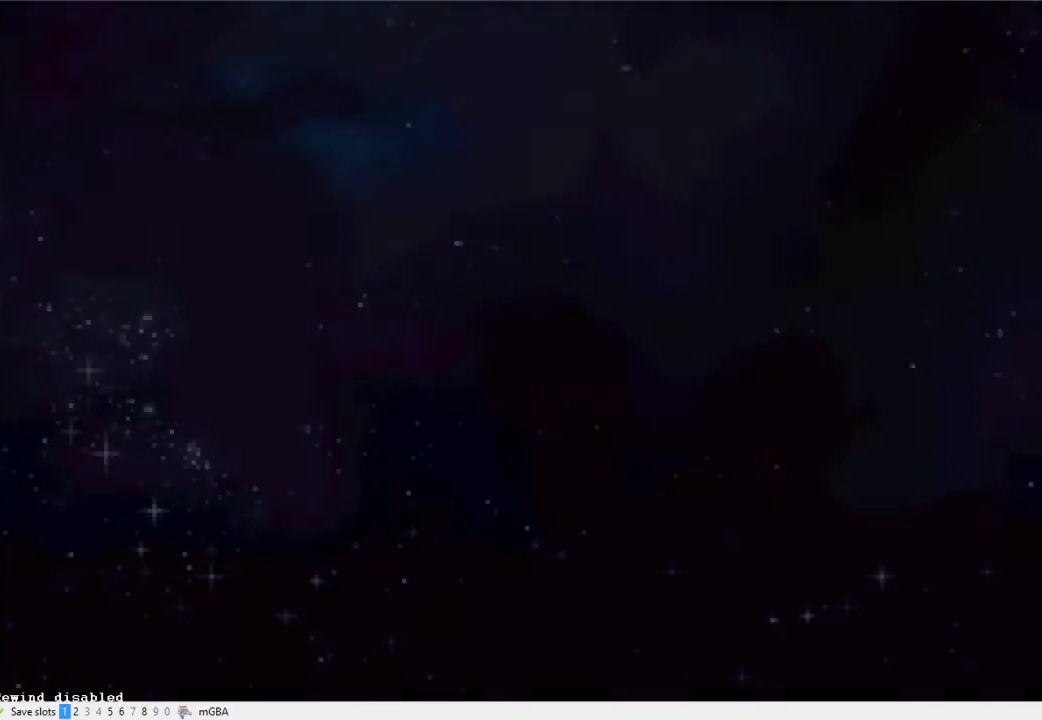
{"buttons": ["A"], "events": [[433, "A", "down"]]}
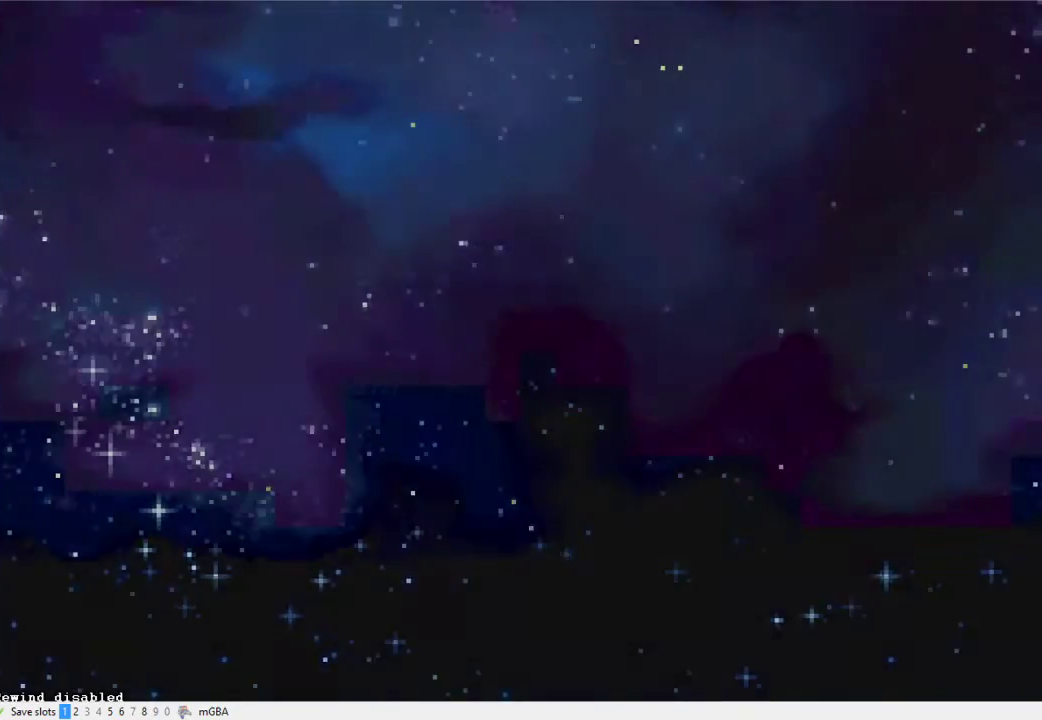
{"buttons": [], "events": [[33, "A", "up"]]}
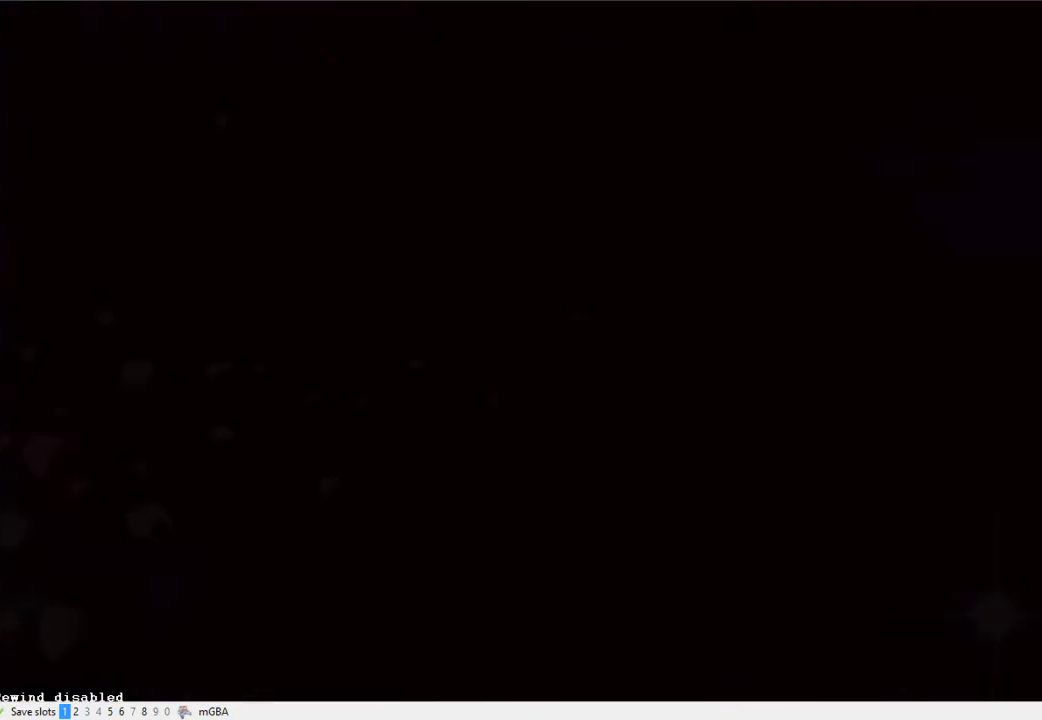
{"buttons": [], "events": []}
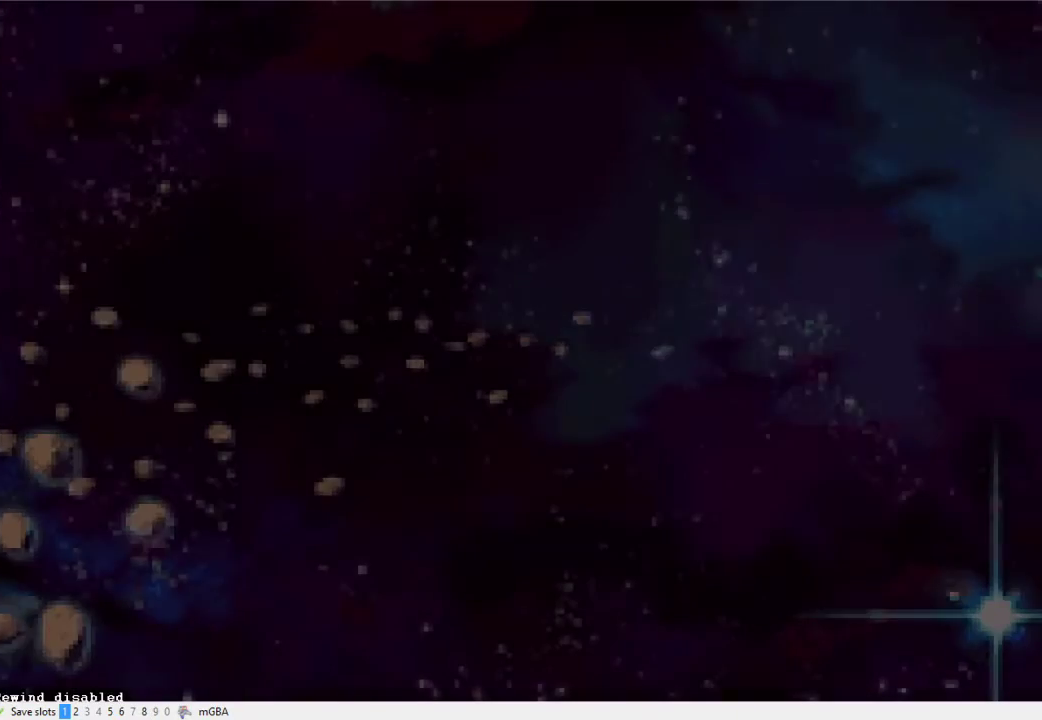
{"buttons": [], "events": []}
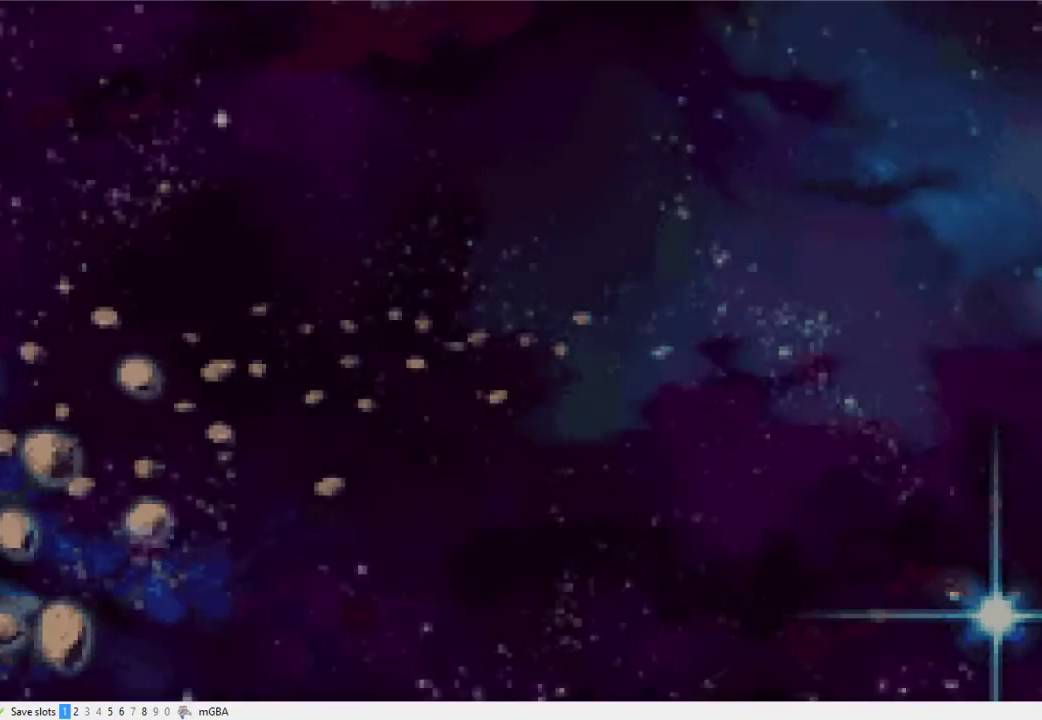
{"buttons": [], "events": []}
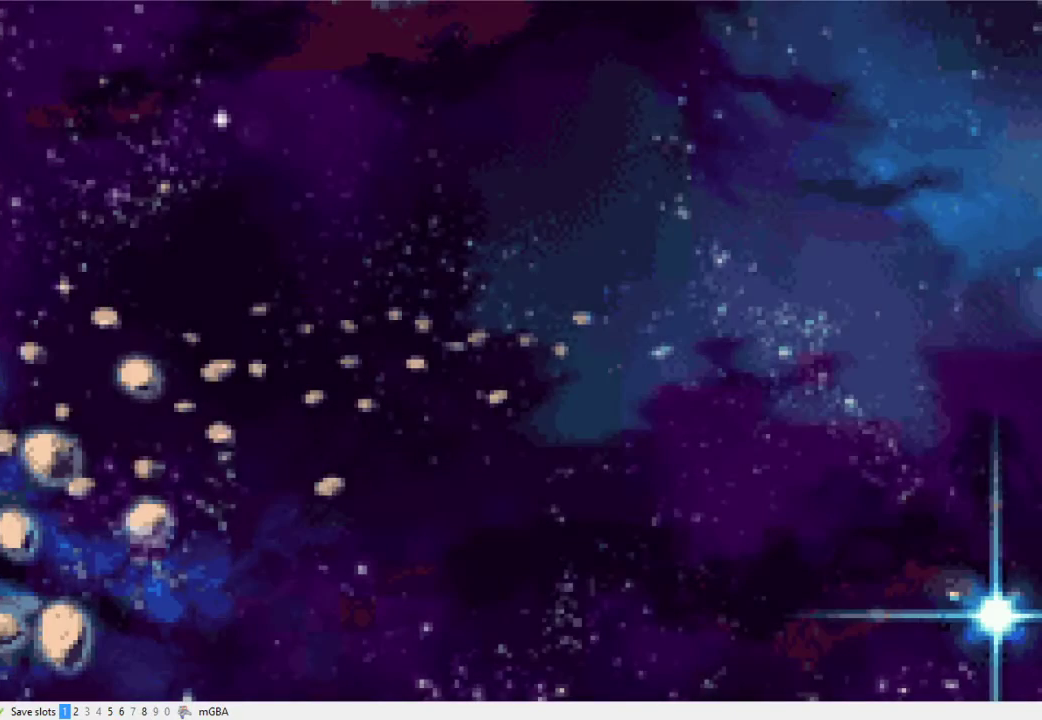
{"buttons": [], "events": []}
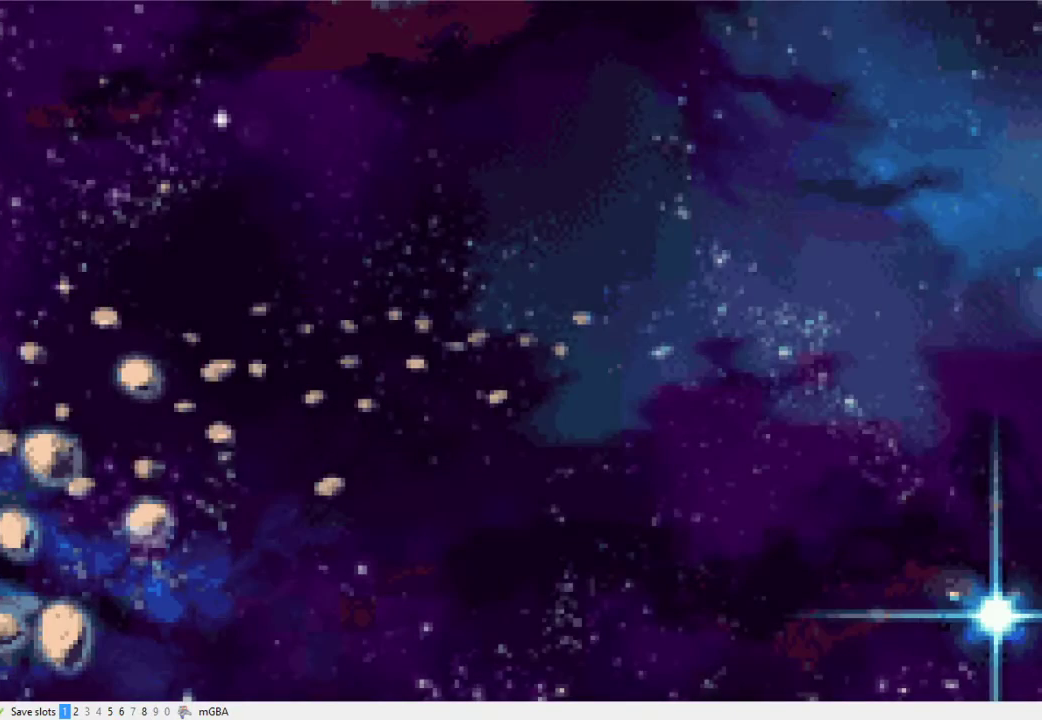
{"buttons": [], "events": []}
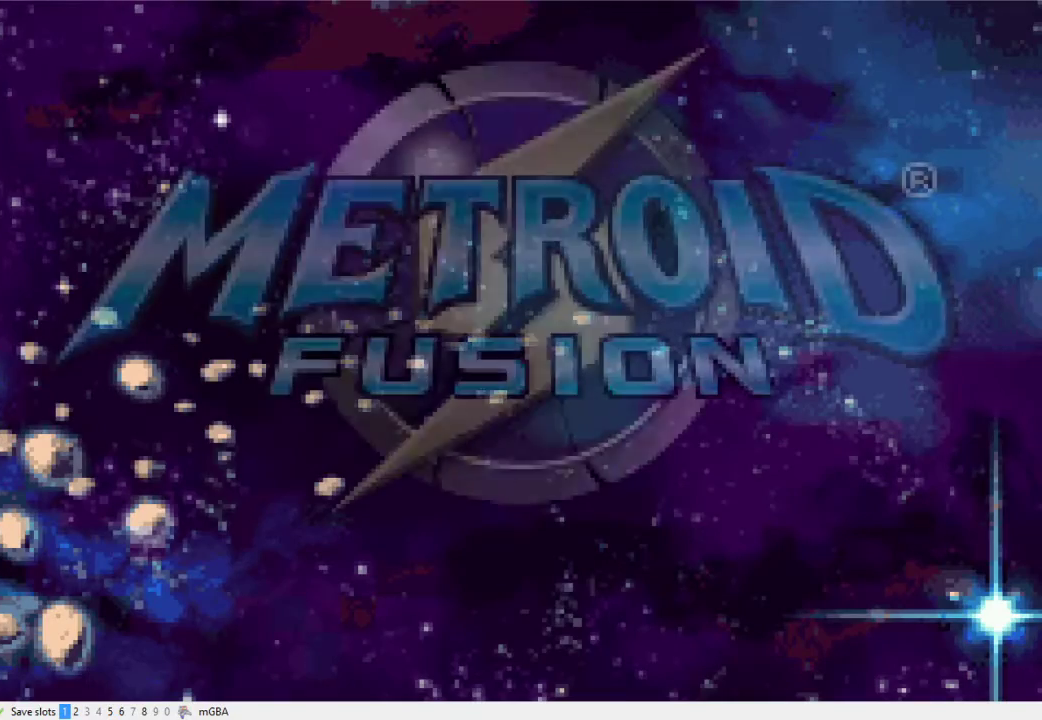
{"buttons": [], "events": []}
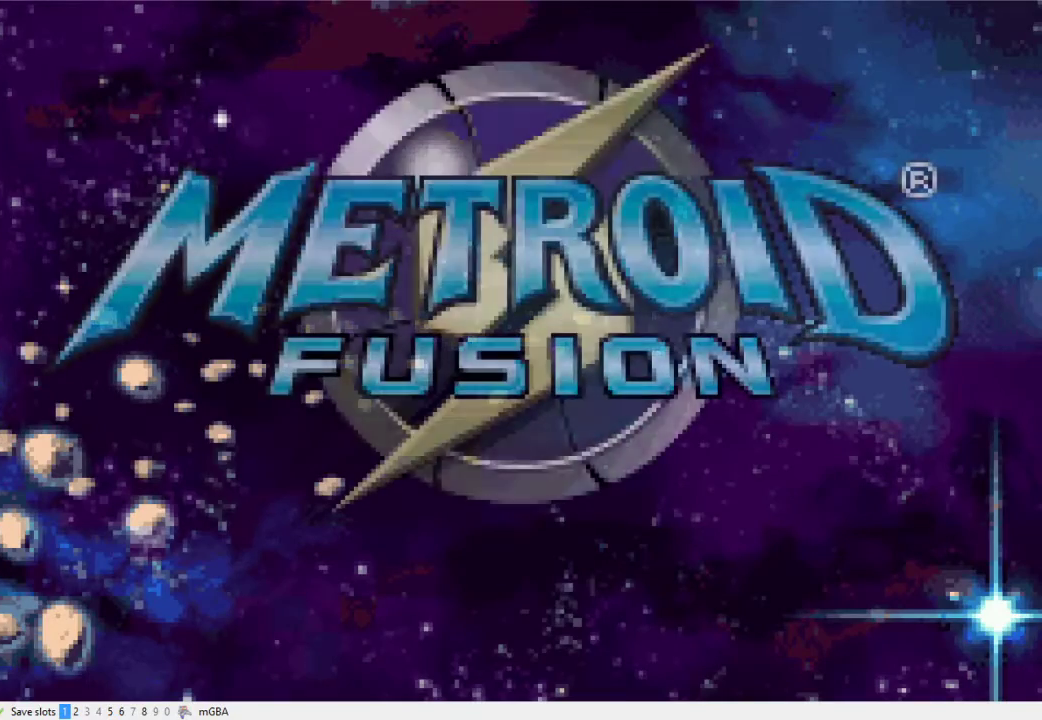
{"buttons": [], "events": [[433, "A", "down"], [500, "A", "up"]]}
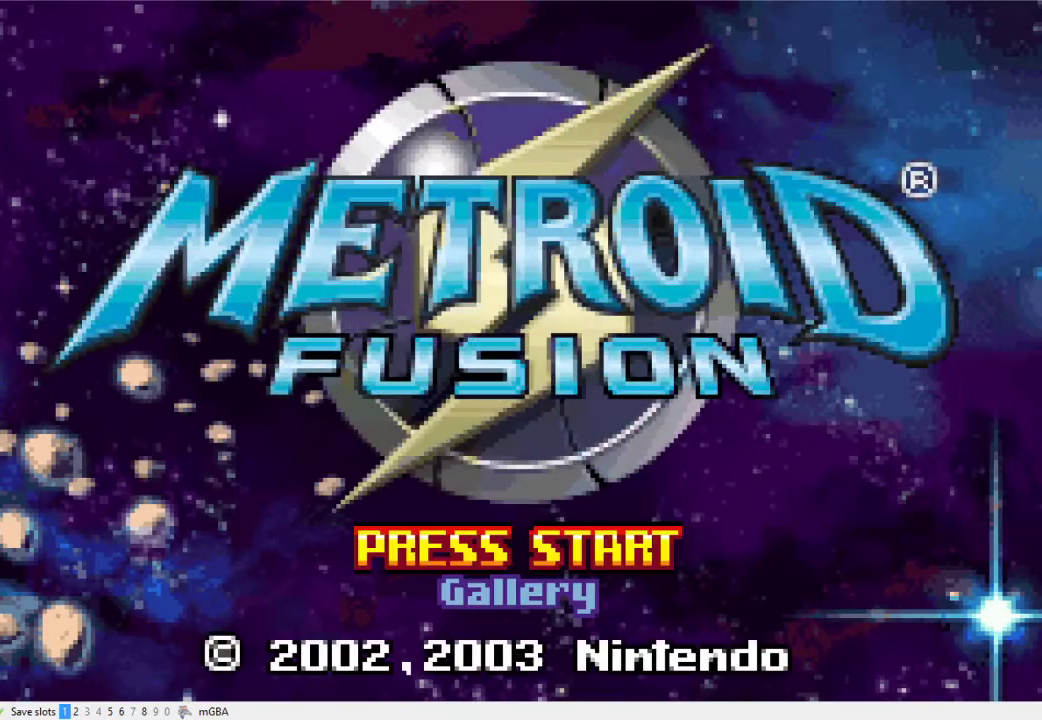
{"buttons": [], "events": [[300, "A", "down"], [367, "A", "up"]]}
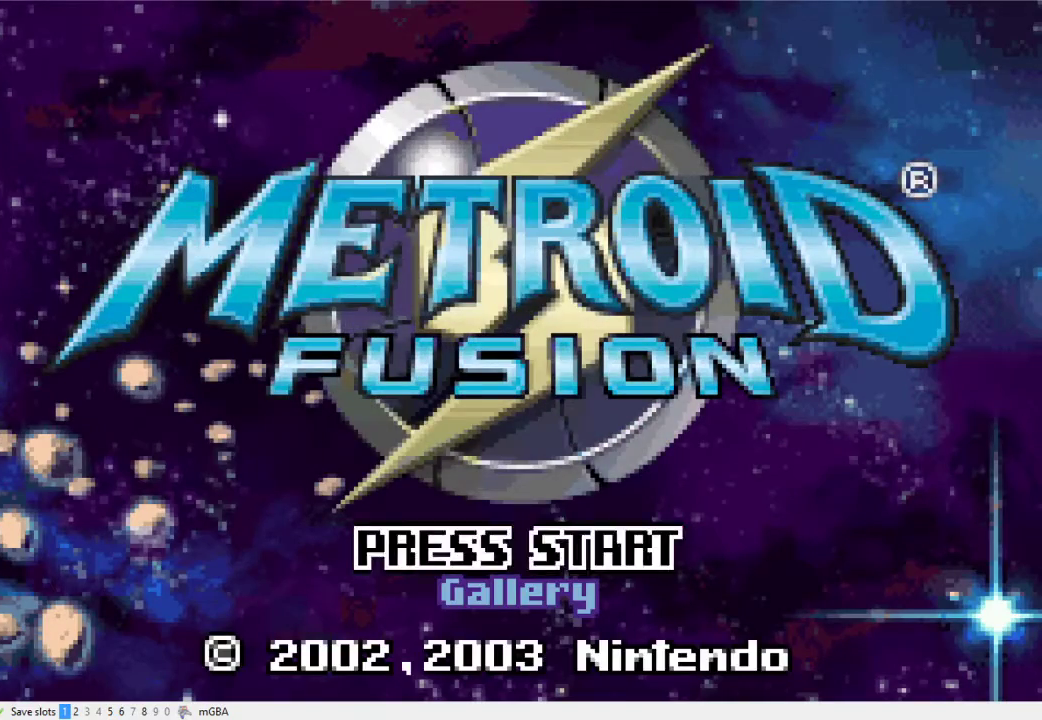
{"buttons": [], "events": []}
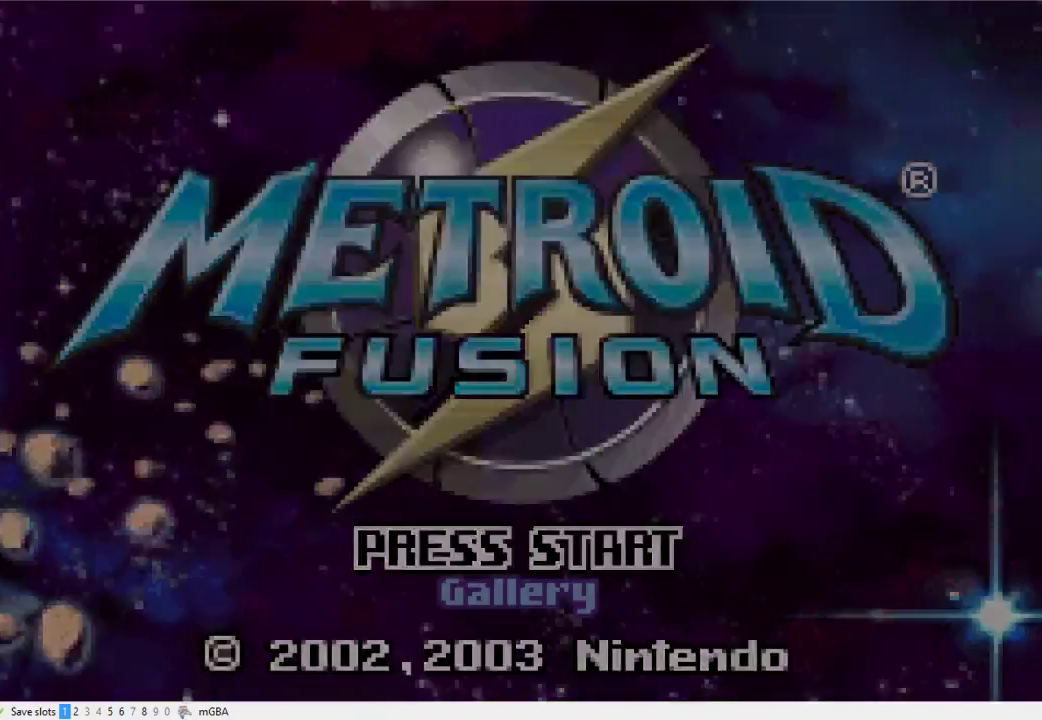
{"buttons": [], "events": []}
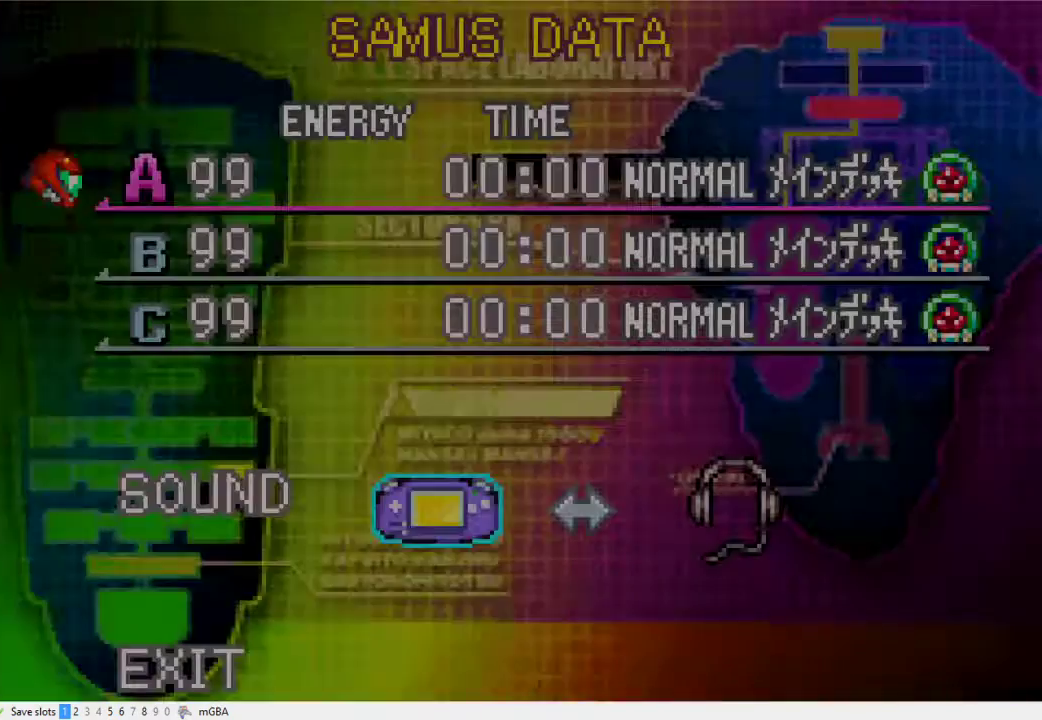
{"buttons": ["A"], "events": [[100, "A", "down"], [233, "A", "up"], [400, "A", "down"]]}
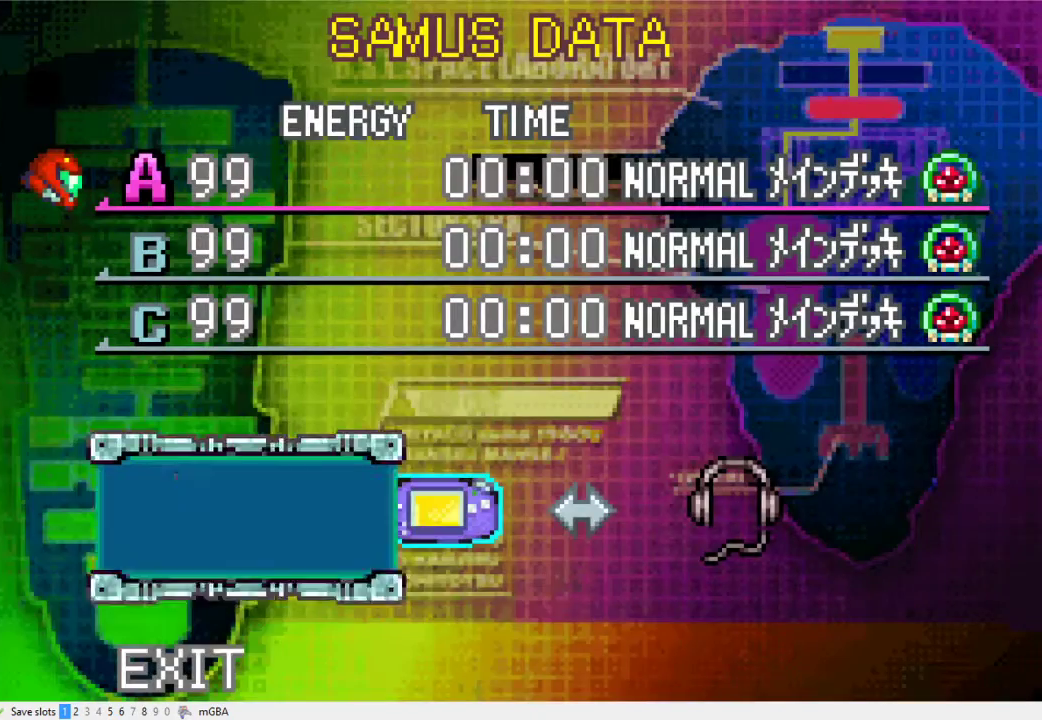
{"buttons": [], "events": [[67, "A", "up"], [300, "A", "down"], [433, "A", "up"]]}
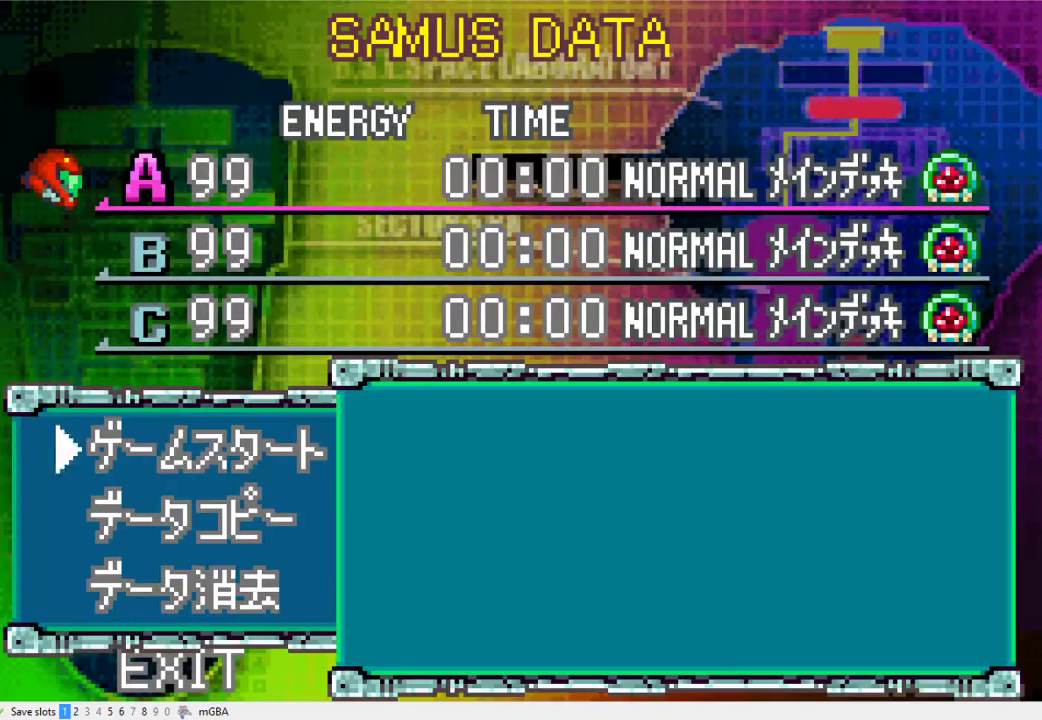
{"buttons": [], "events": [[200, "A", "down"], [333, "A", "up"]]}
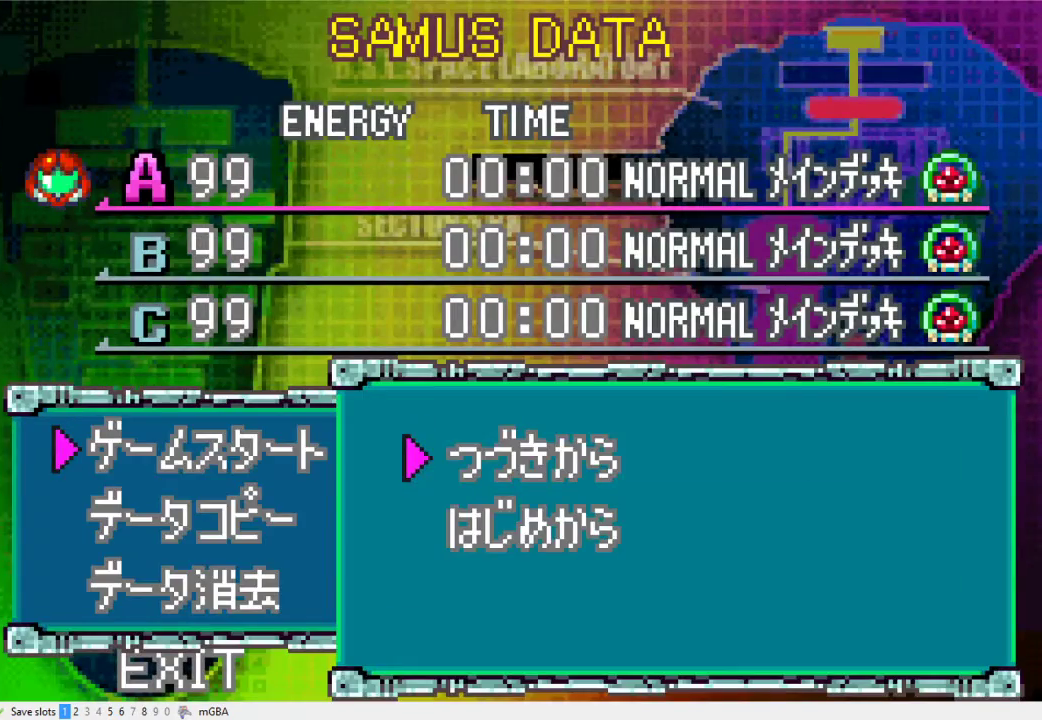
{"buttons": [], "events": []}
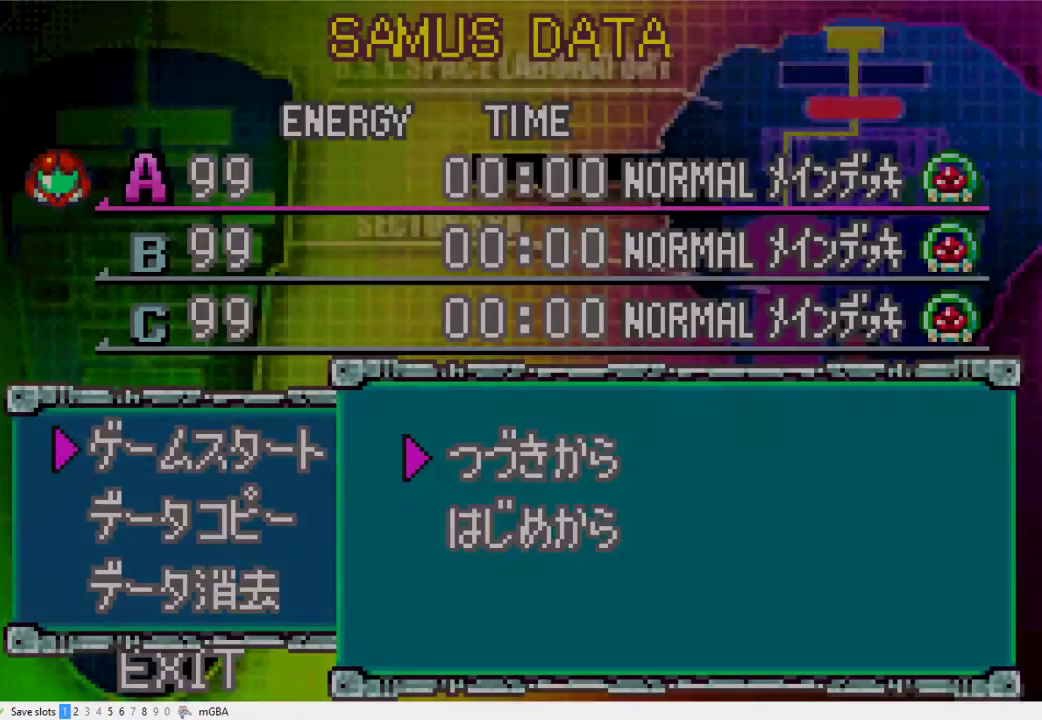
{"buttons": [], "events": []}
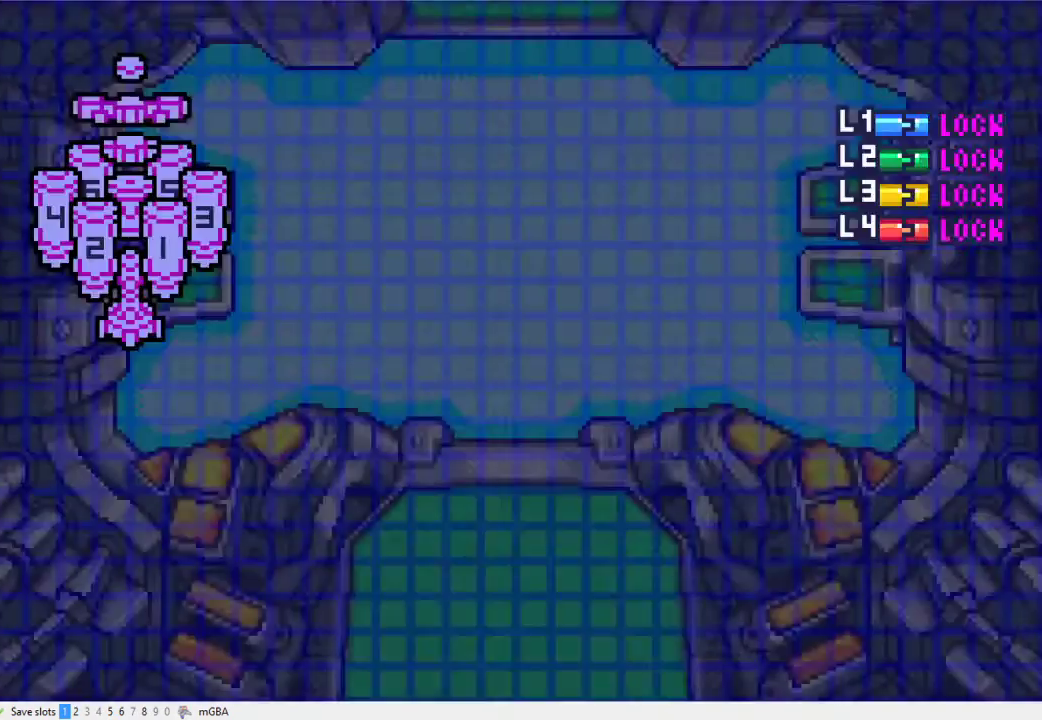
{"buttons": [], "events": []}
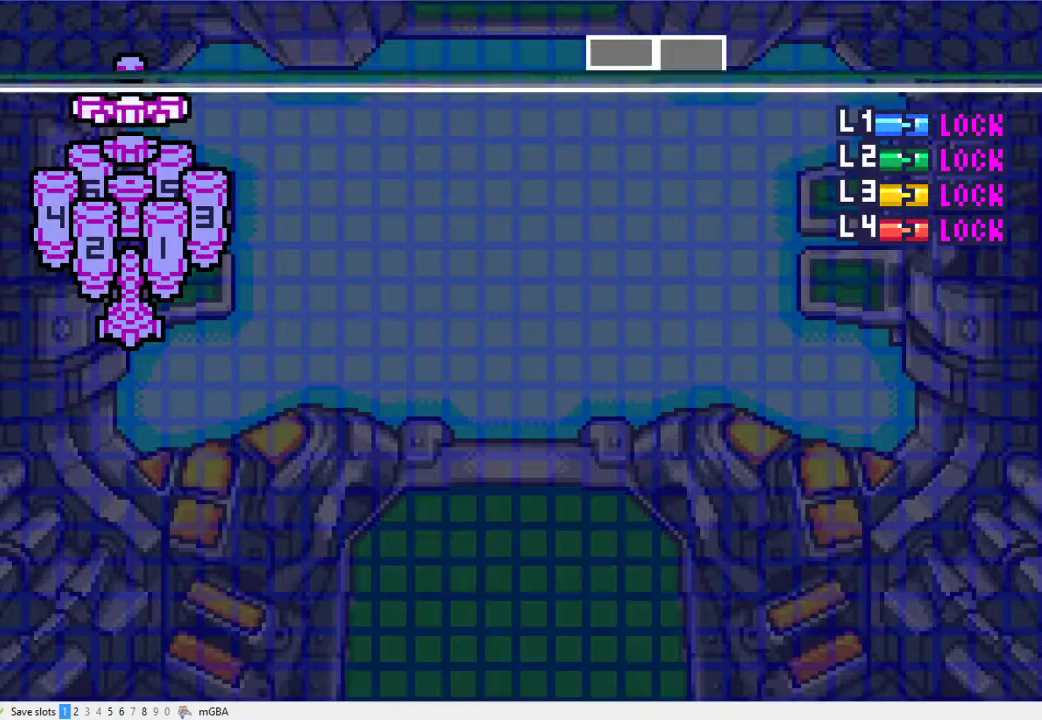
{"buttons": [], "events": []}
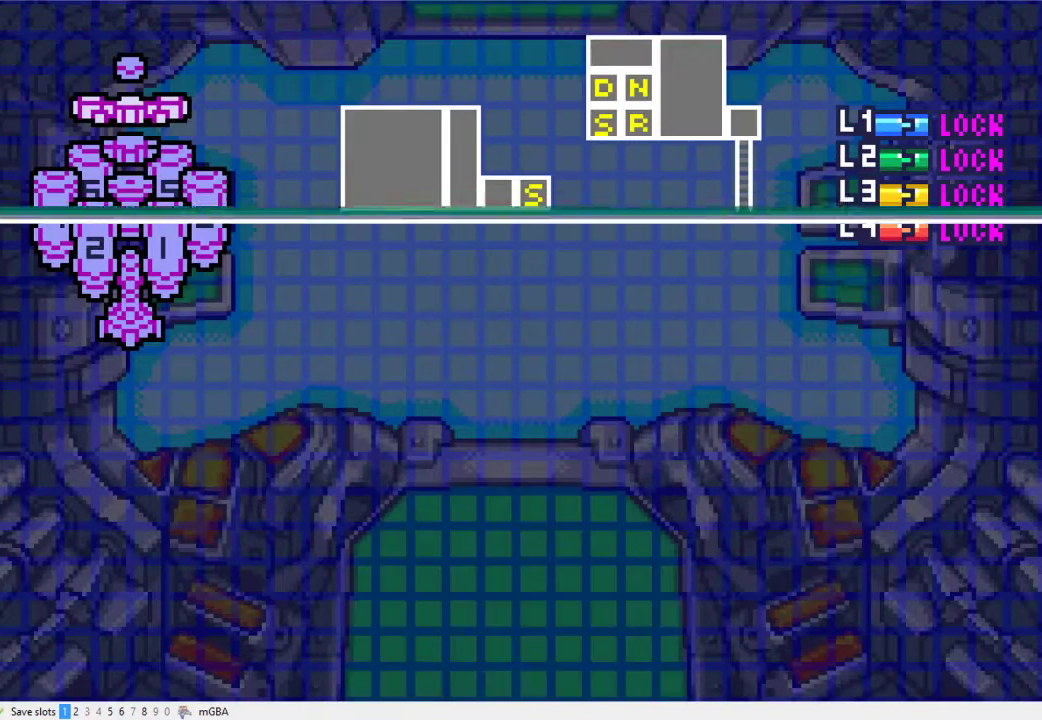
{"buttons": [], "events": []}